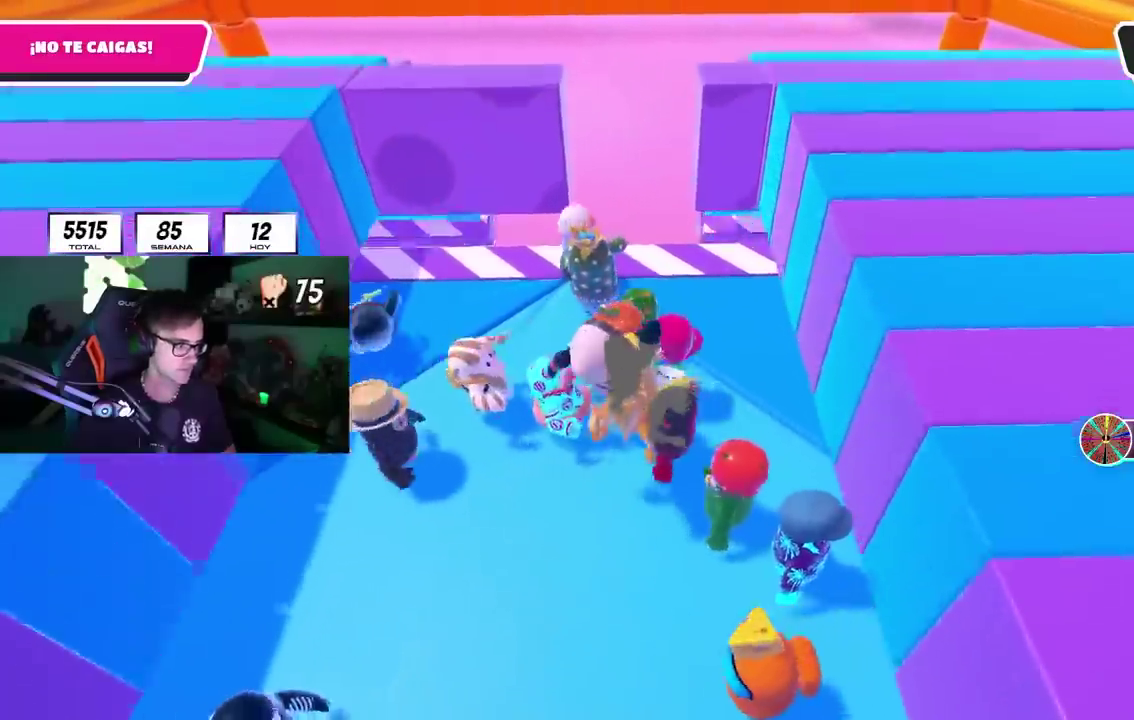
Gameplay with a controller (PlayStation layout); each line is a JSON object with the inputs held at the frame after it. "events" lists button and stick changes between this image and that frame as [ms after this image, input, new state], when the widget could be followed in between. Not read: L1 R1 START.
{"buttons": [], "left_stick": "down-left", "right_stick": "center"}
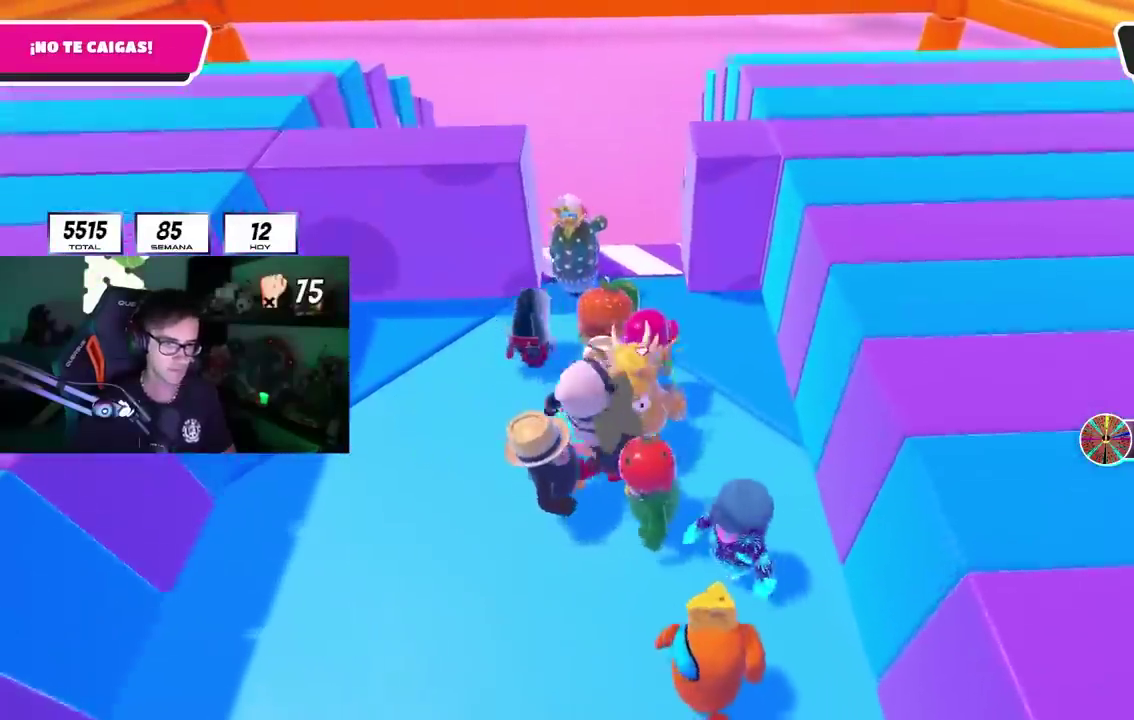
{"buttons": [], "left_stick": "center", "right_stick": "center"}
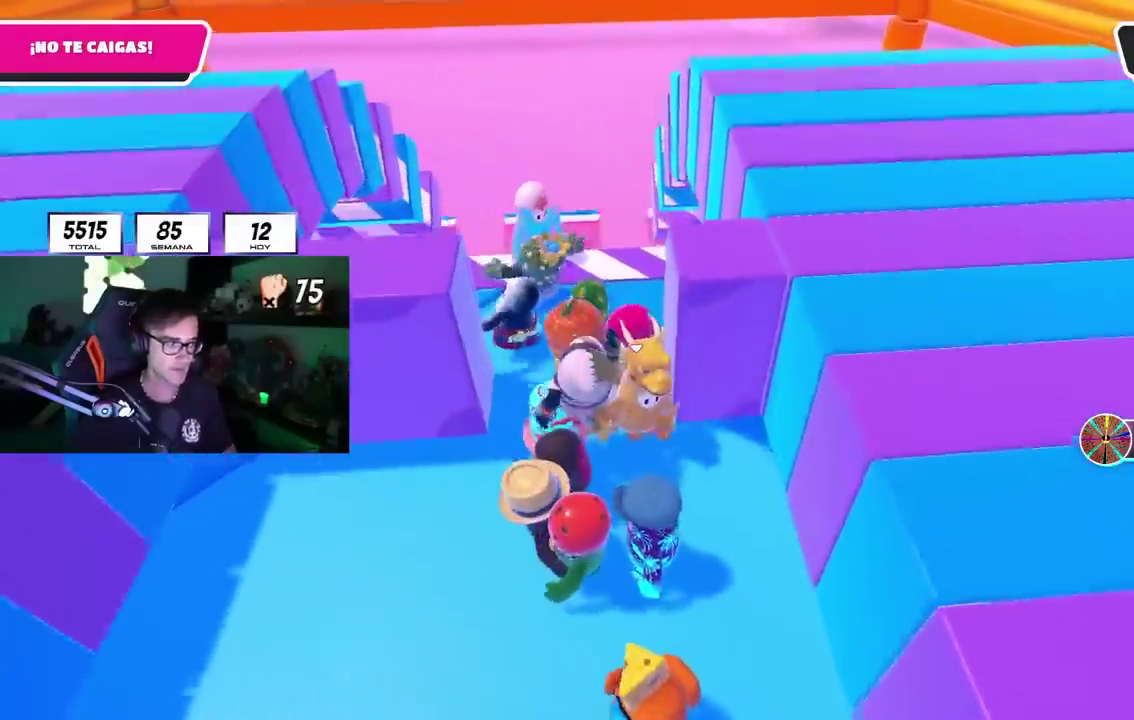
{"buttons": [], "left_stick": "down-left", "right_stick": "center"}
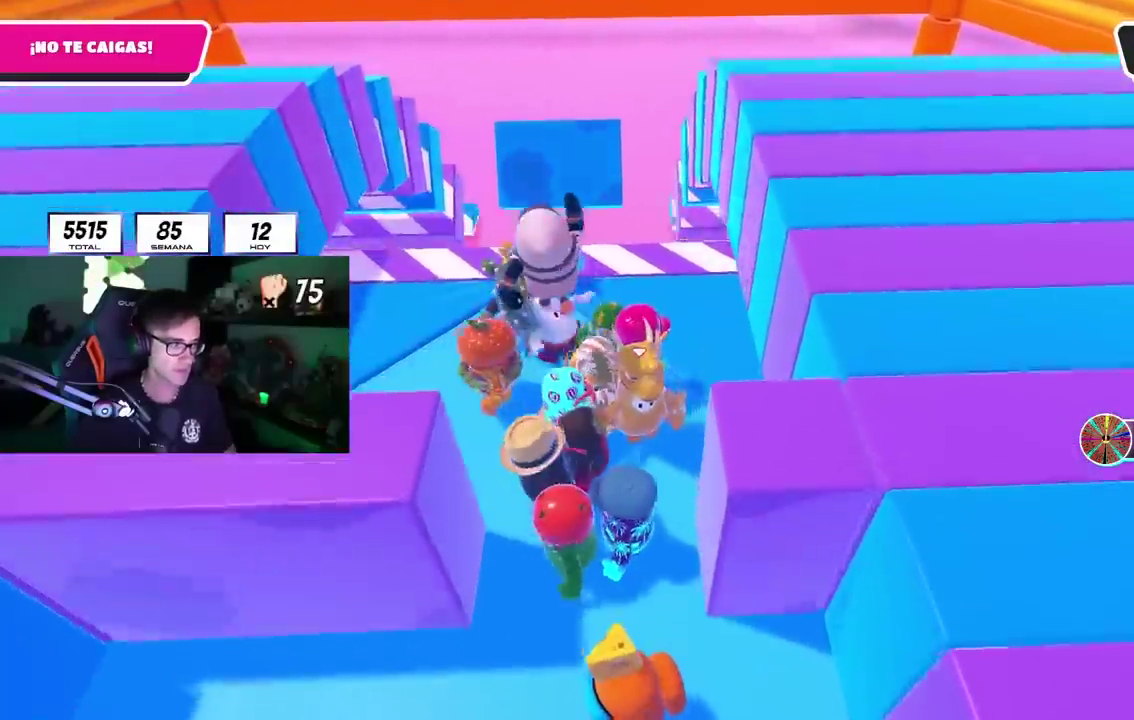
{"buttons": [], "left_stick": "center", "right_stick": "center"}
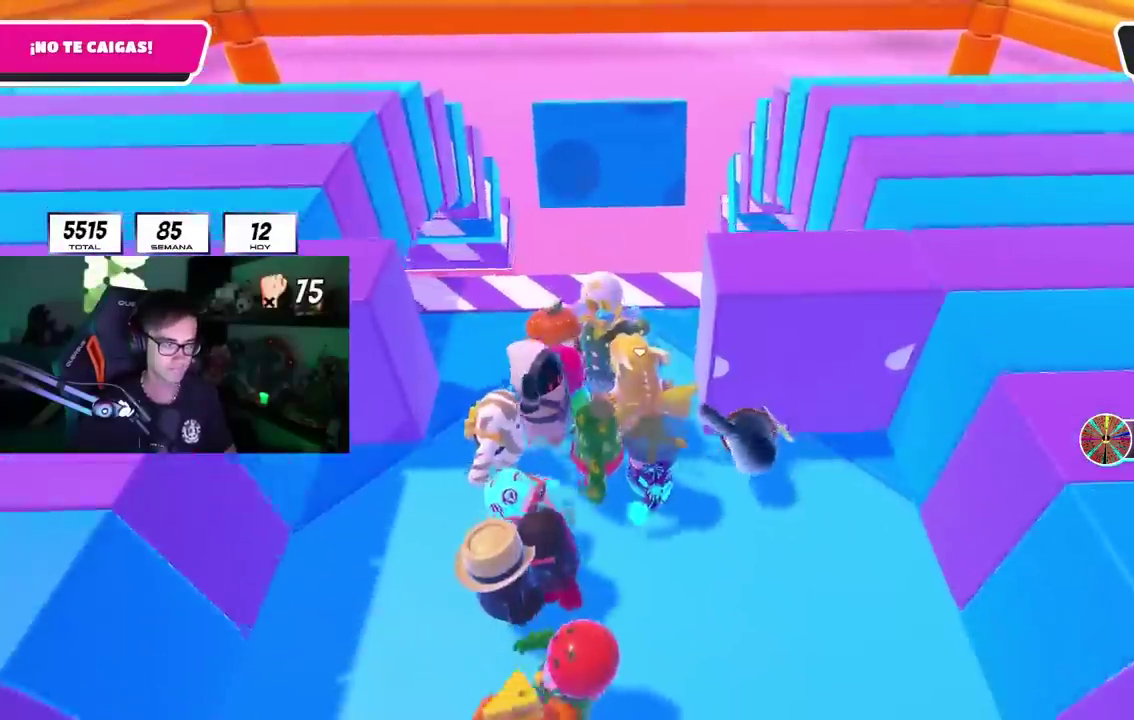
{"buttons": [], "left_stick": "right", "right_stick": "center", "events": [[83, "left_stick", "right"]]}
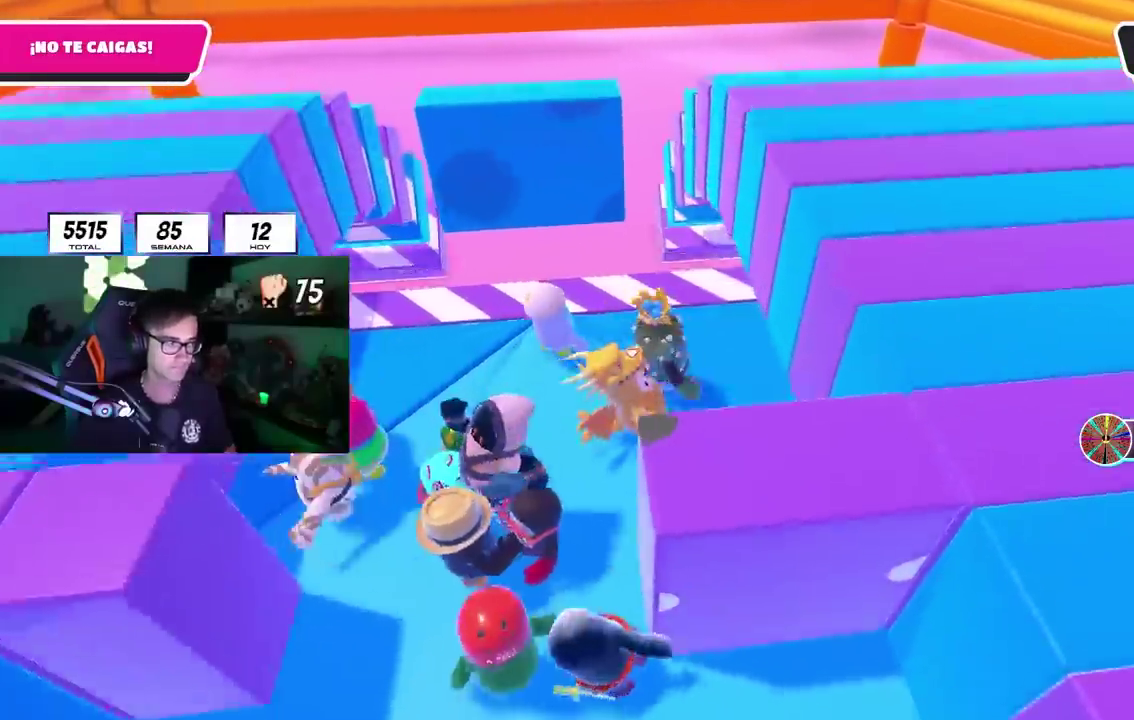
{"buttons": [], "left_stick": "center", "right_stick": "center", "events": [[133, "left_stick", "center"]]}
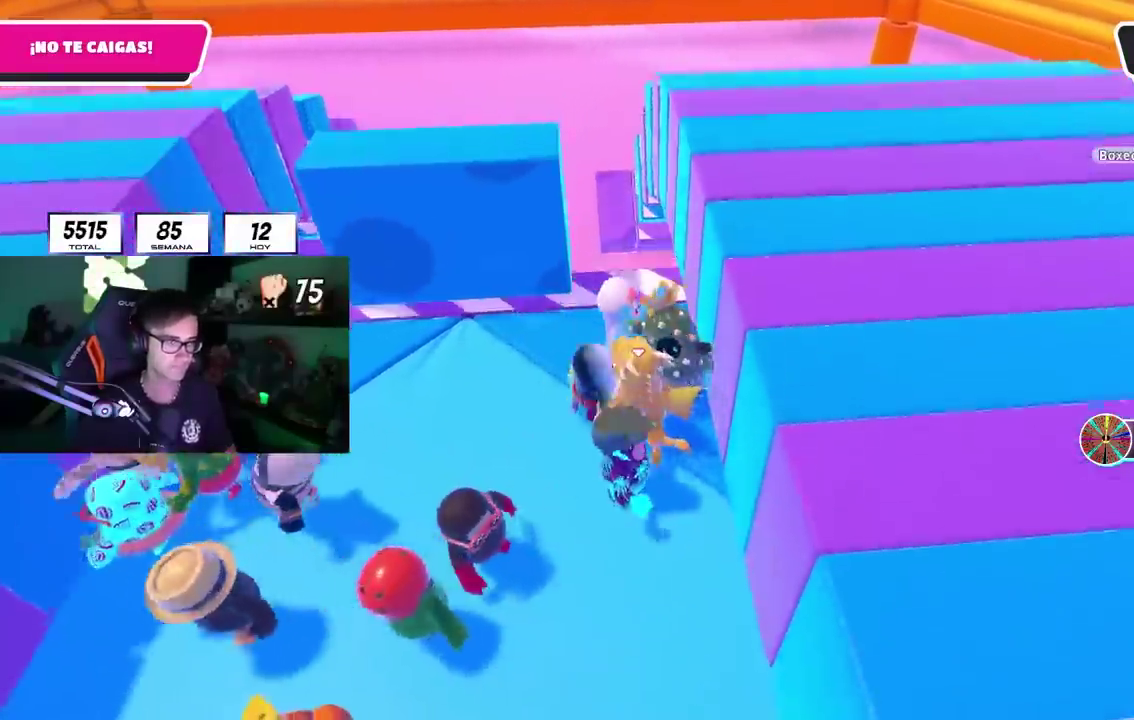
{"buttons": [], "left_stick": "center", "right_stick": "center"}
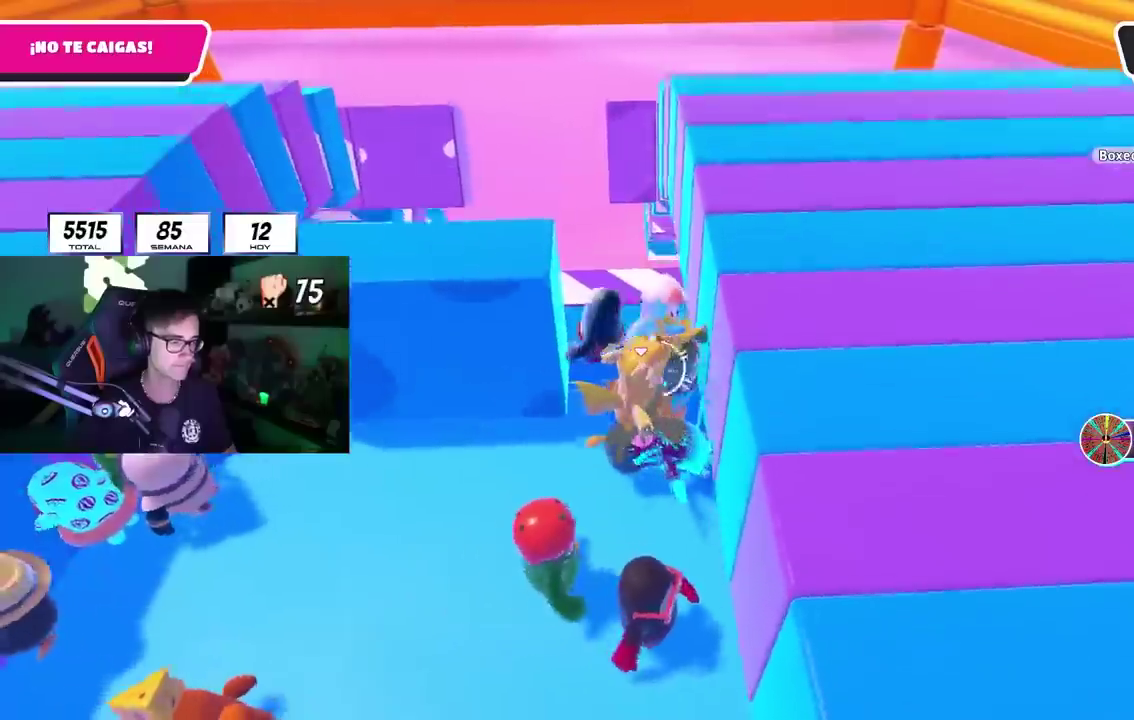
{"buttons": [], "left_stick": "left", "right_stick": "center", "events": [[267, "left_stick", "left"]]}
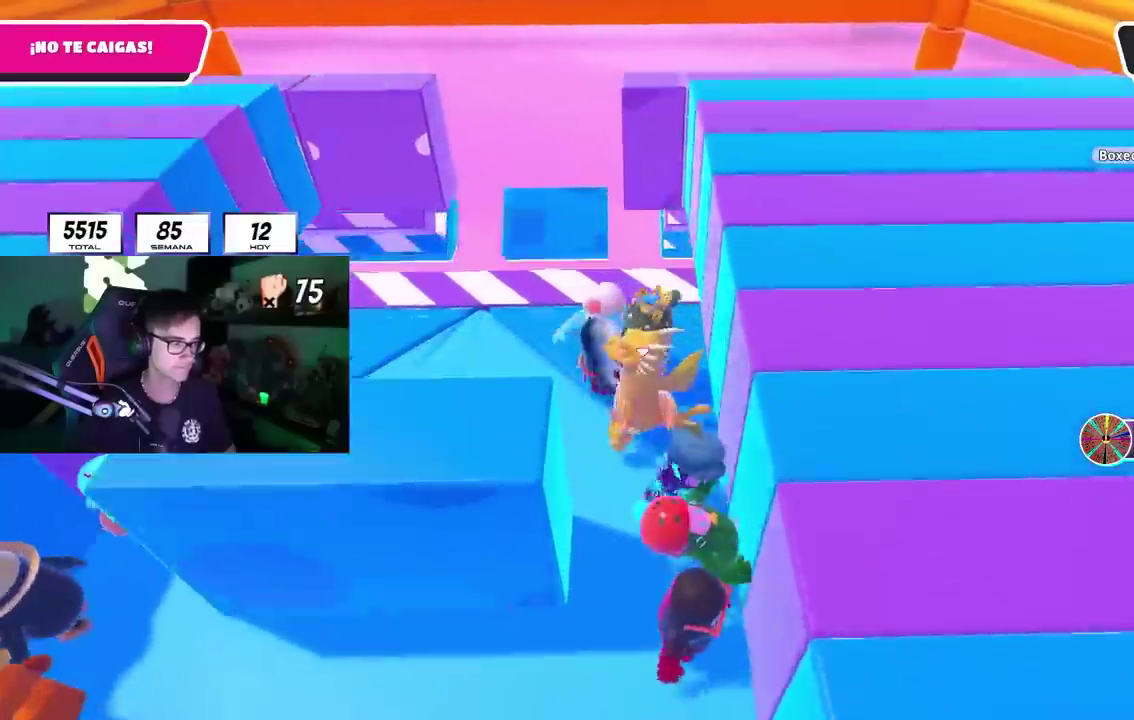
{"buttons": [], "left_stick": "center", "right_stick": "center", "events": [[433, "left_stick", "center"]]}
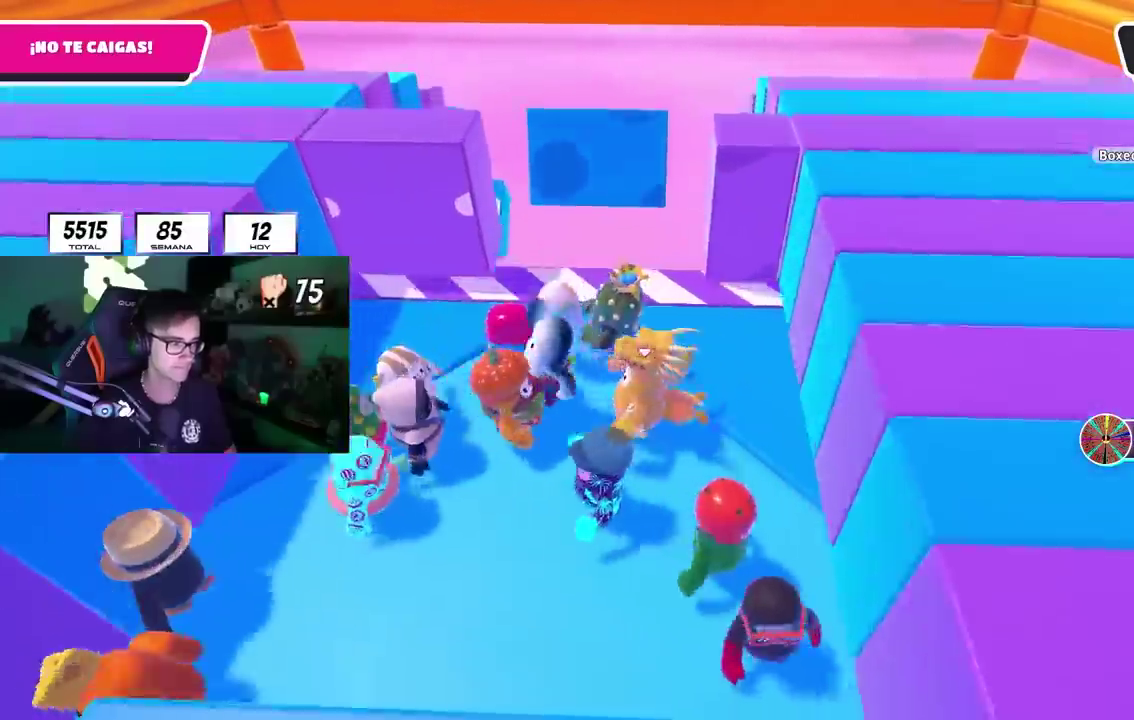
{"buttons": [], "left_stick": "center", "right_stick": "center"}
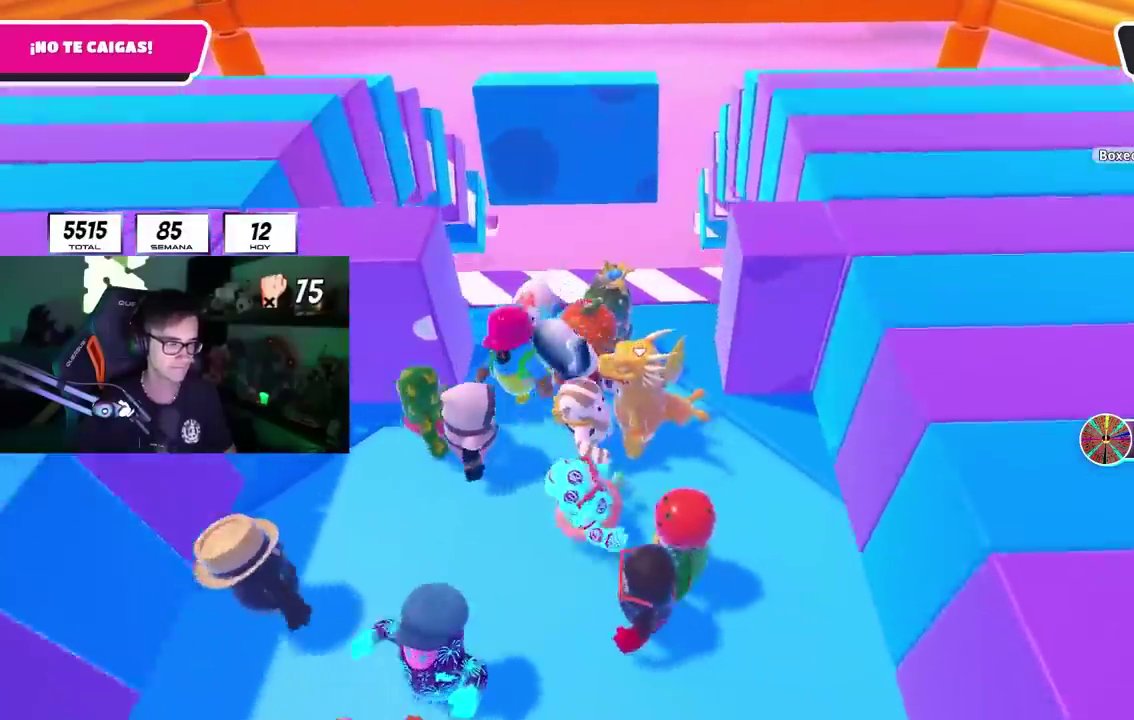
{"buttons": [], "left_stick": "right", "right_stick": "center", "events": [[117, "left_stick", "right"]]}
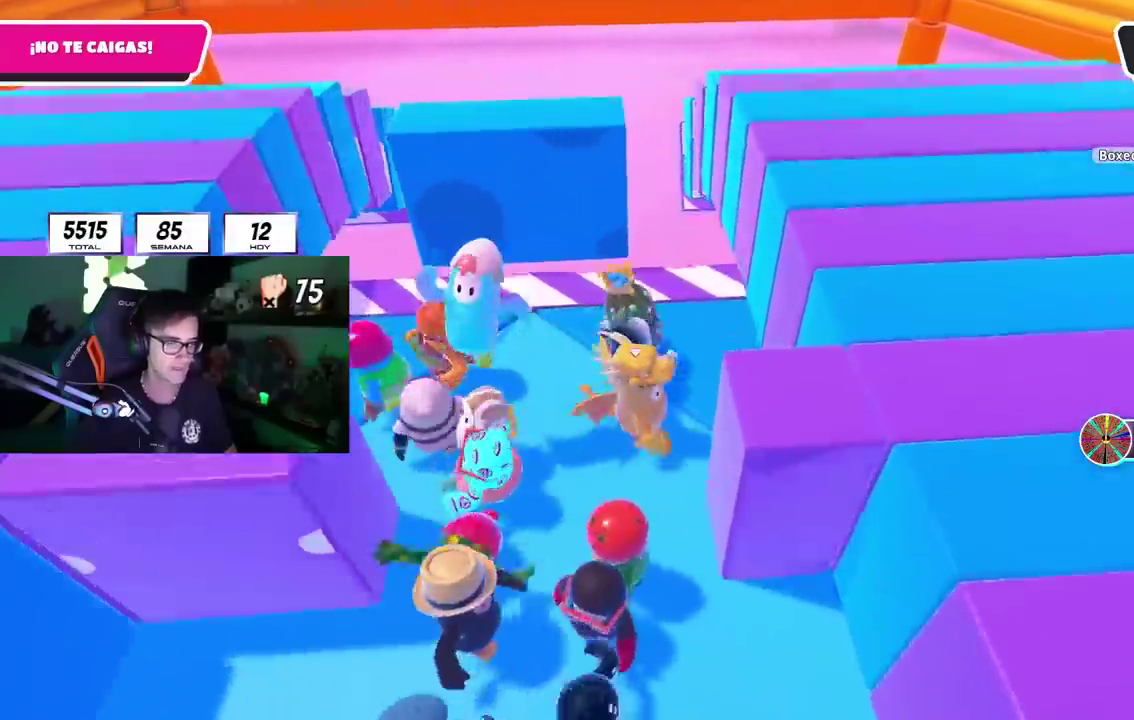
{"buttons": [], "left_stick": "center", "right_stick": "down", "events": [[250, "left_stick", "center"], [300, "right_stick", "down"]]}
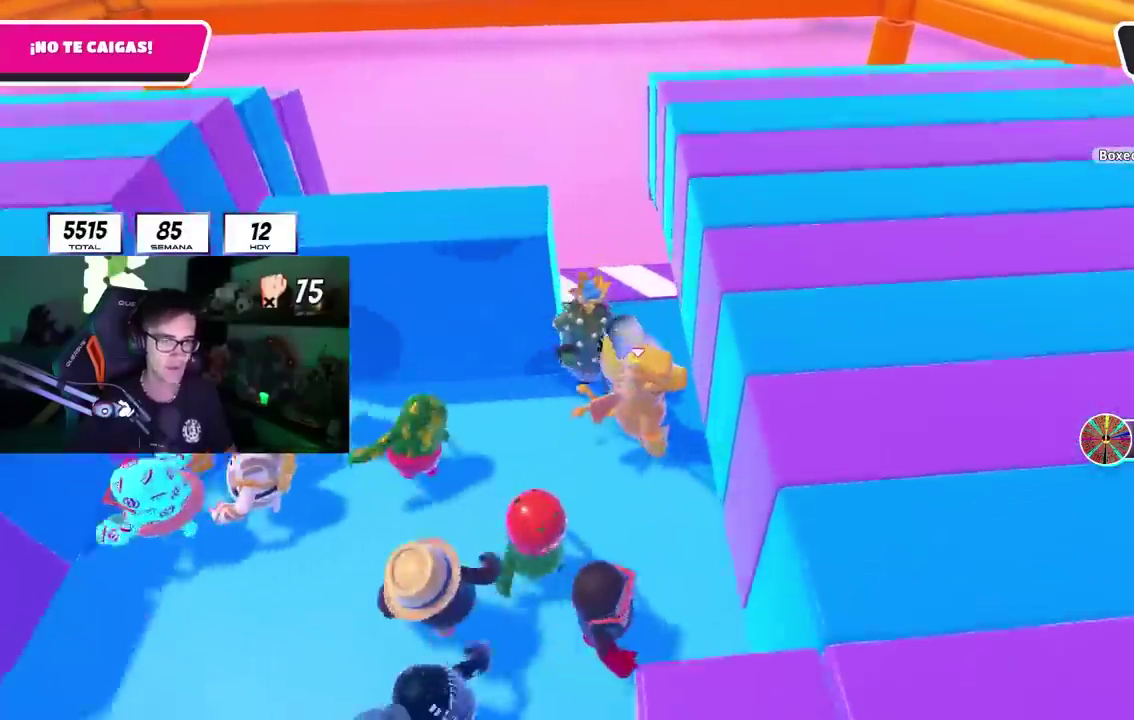
{"buttons": [], "left_stick": "left", "right_stick": "center", "events": [[217, "right_stick", "center"], [367, "left_stick", "left"], [400, "CROSS", "down"], [500, "CROSS", "up"]]}
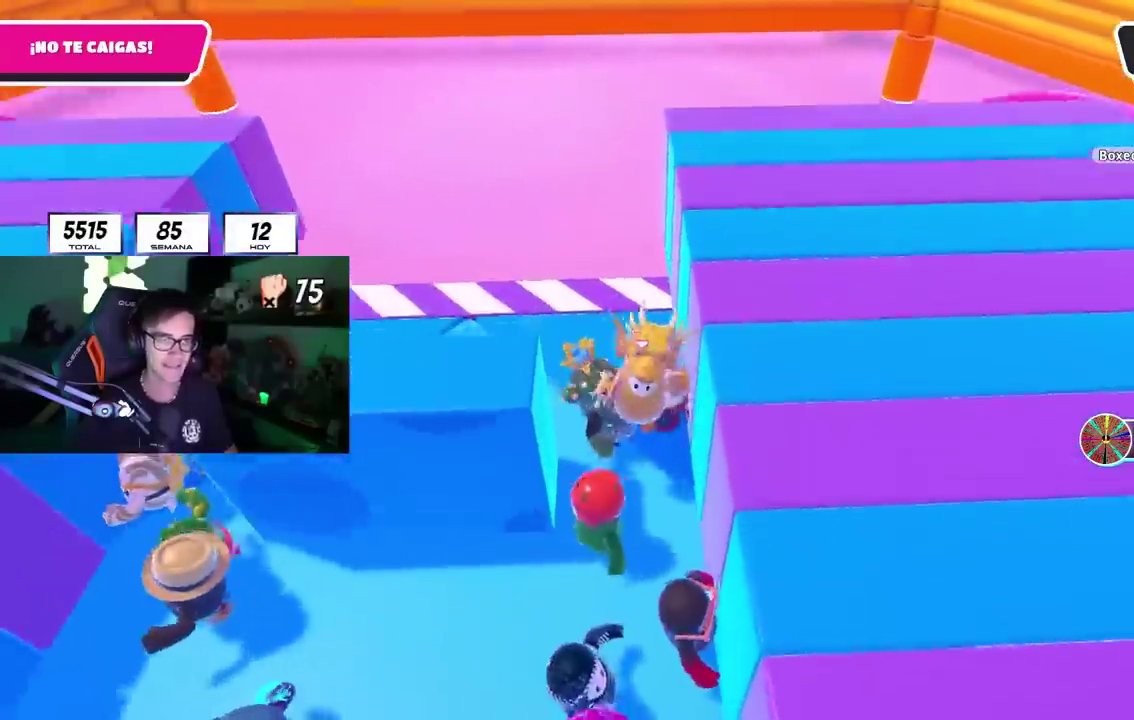
{"buttons": ["CROSS"], "left_stick": "center", "right_stick": "center", "events": [[67, "CROSS", "down"], [167, "CROSS", "up"], [183, "left_stick", "up"], [250, "CROSS", "down"], [317, "left_stick", "right"], [350, "CROSS", "up"], [417, "CROSS", "down"], [467, "left_stick", "center"]]}
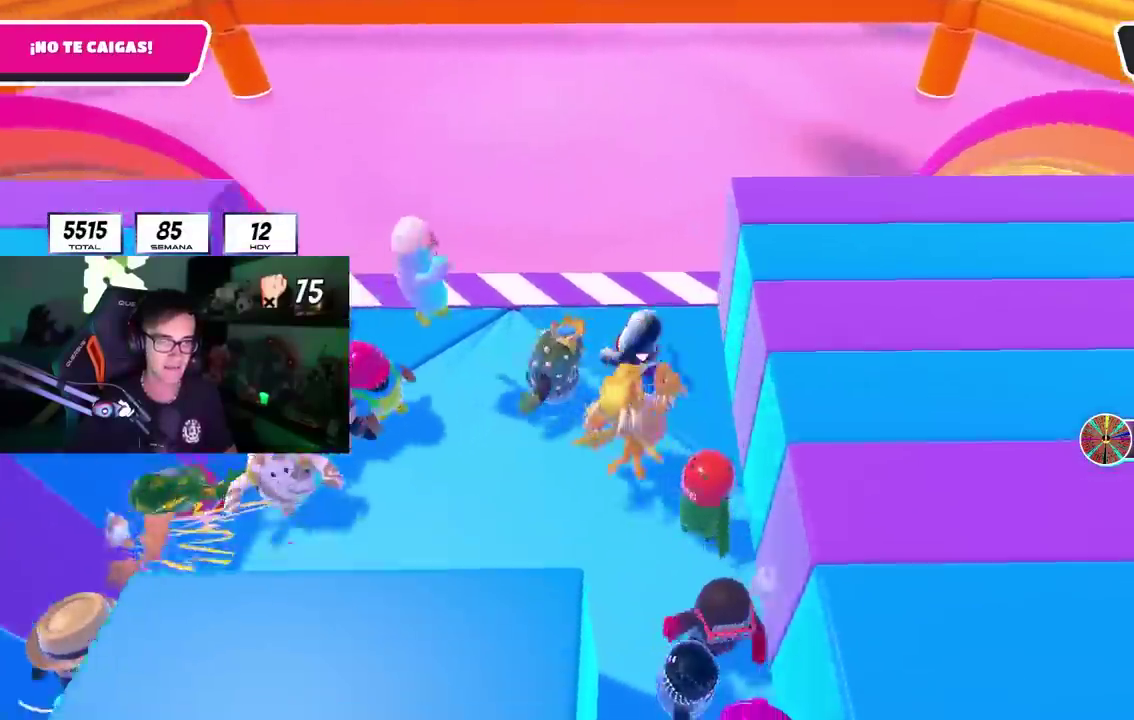
{"buttons": ["CROSS"], "left_stick": "right", "right_stick": "center", "events": [[17, "CROSS", "up"], [33, "left_stick", "left"], [83, "CROSS", "down"], [200, "CROSS", "up"], [200, "left_stick", "up"], [267, "CROSS", "down"], [267, "left_stick", "right"], [367, "CROSS", "up"], [433, "CROSS", "down"]]}
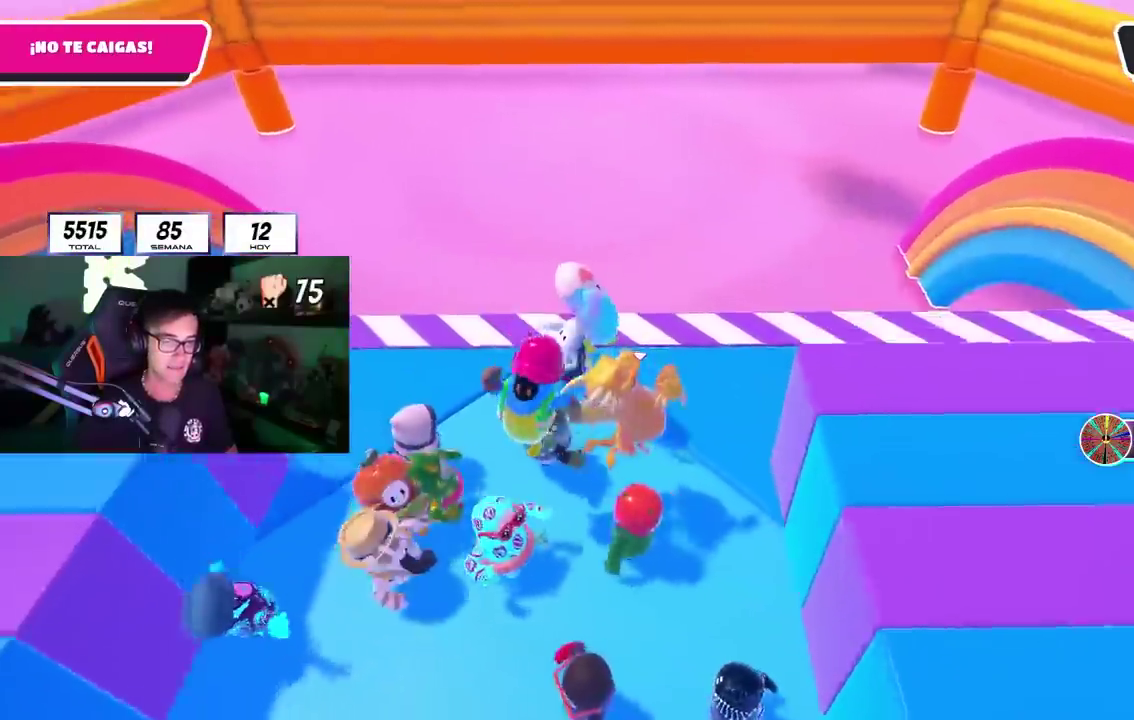
{"buttons": ["CROSS"], "left_stick": "right", "right_stick": "center", "events": [[33, "CROSS", "up"], [100, "CROSS", "down"], [217, "CROSS", "up"], [283, "CROSS", "down"], [383, "CROSS", "up"], [450, "CROSS", "down"]]}
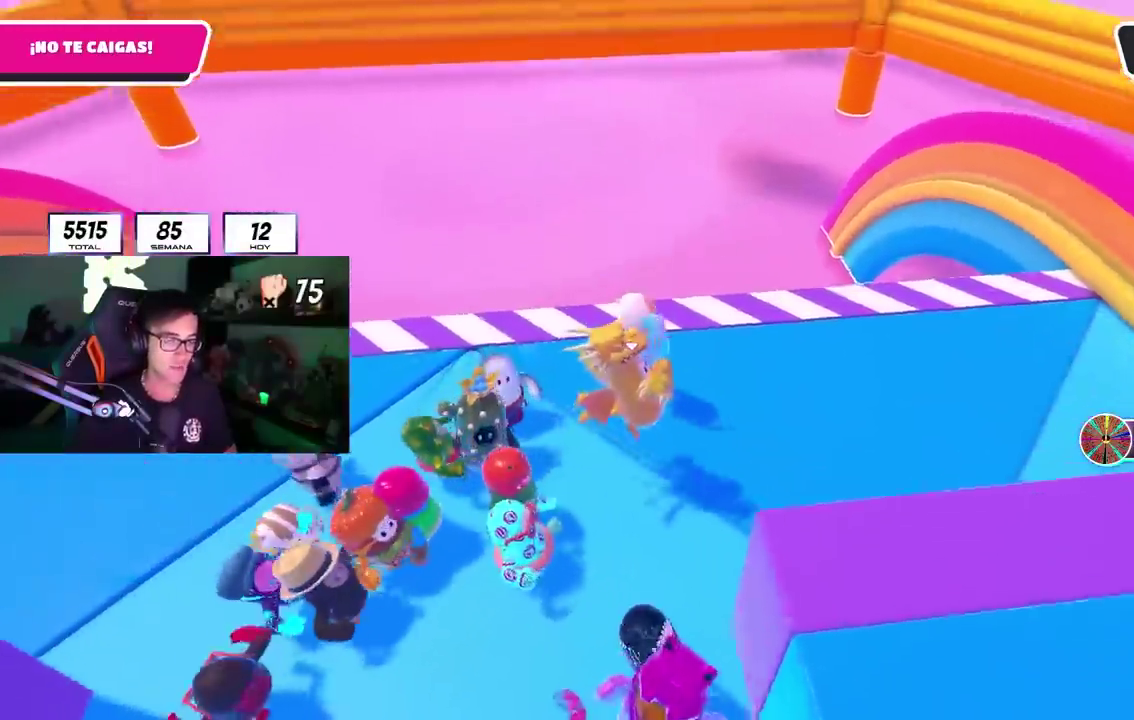
{"buttons": ["CROSS"], "left_stick": "down-left", "right_stick": "center", "events": [[50, "CROSS", "up"], [117, "CROSS", "down"], [150, "left_stick", "down-right"], [233, "CROSS", "up"], [300, "CROSS", "down"], [333, "left_stick", "down-left"], [417, "CROSS", "up"], [483, "CROSS", "down"]]}
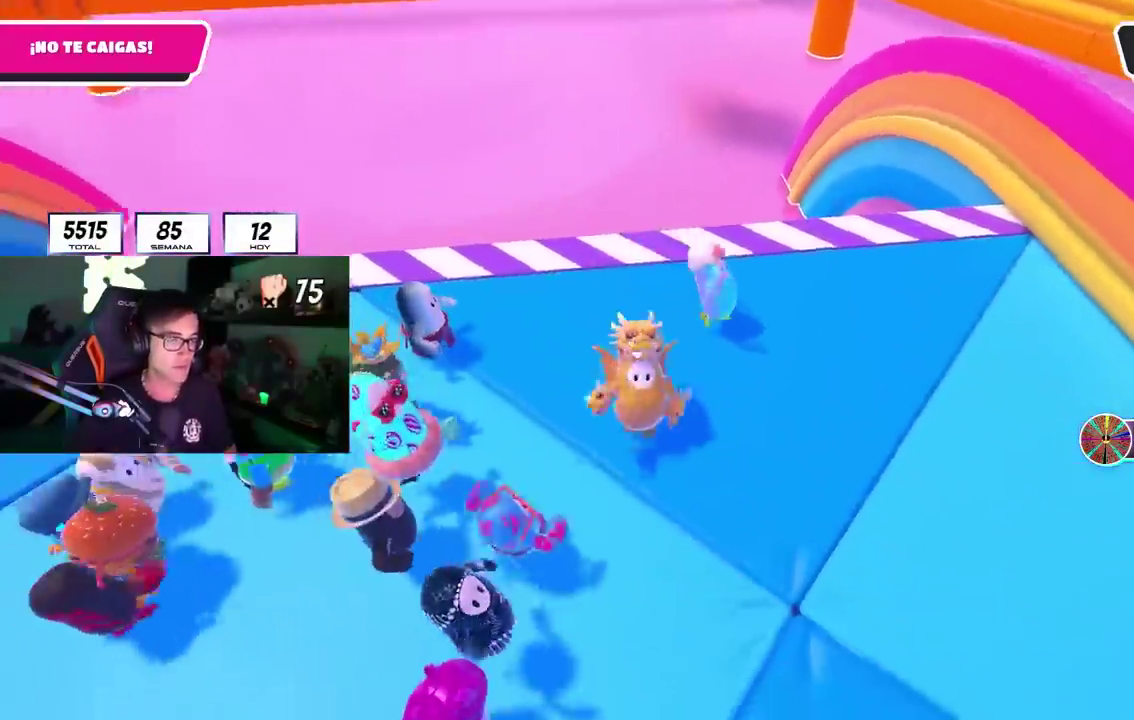
{"buttons": ["CROSS"], "left_stick": "up-right", "right_stick": "center", "events": [[83, "CROSS", "up"], [83, "left_stick", "down-right"], [167, "CROSS", "down"], [267, "CROSS", "up"], [267, "left_stick", "right"], [317, "CROSS", "down"], [400, "left_stick", "up-right"], [433, "CROSS", "up"], [500, "CROSS", "down"]]}
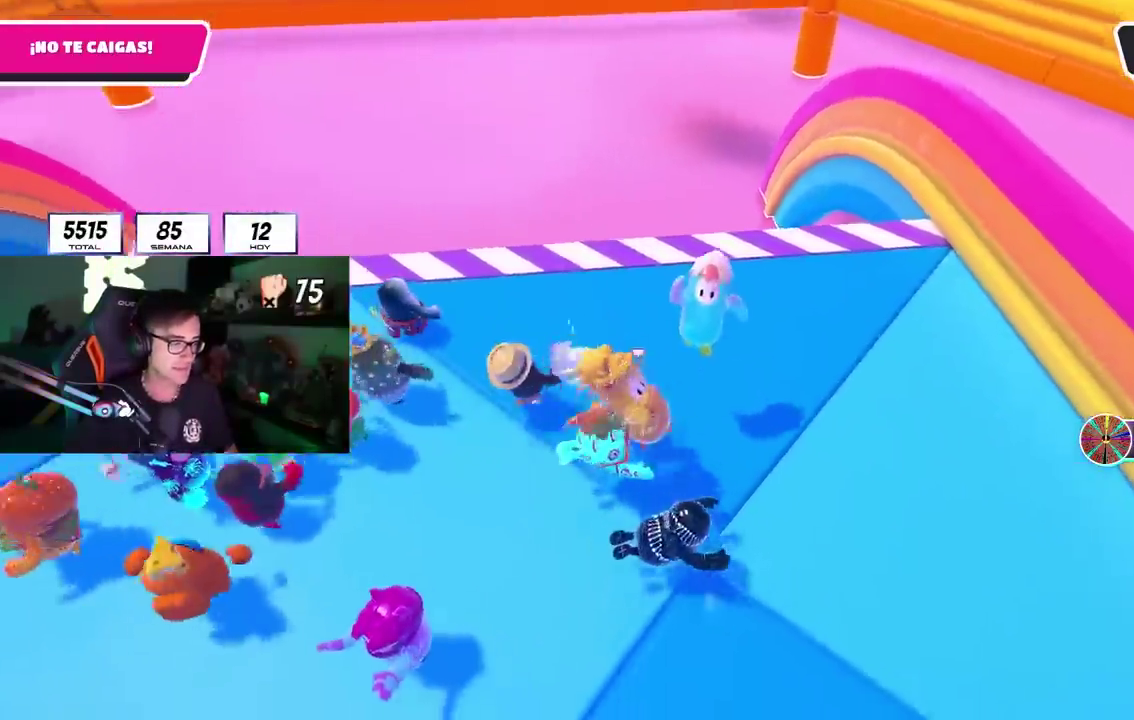
{"buttons": [], "left_stick": "left", "right_stick": "center", "events": [[50, "left_stick", "up"], [83, "CROSS", "up"], [167, "CROSS", "down"], [183, "left_stick", "up-left"], [267, "CROSS", "up"], [283, "left_stick", "left"], [333, "CROSS", "down"], [450, "CROSS", "up"]]}
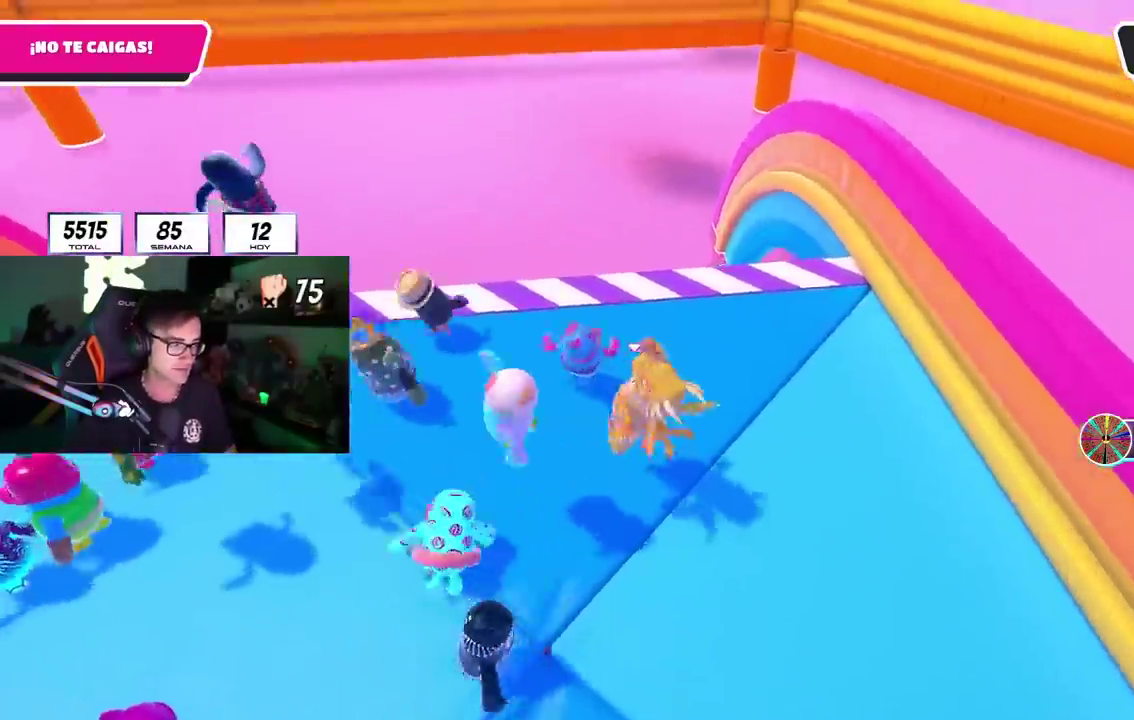
{"buttons": [], "left_stick": "center", "right_stick": "center", "events": [[17, "CROSS", "down"], [117, "CROSS", "up"], [450, "left_stick", "center"]]}